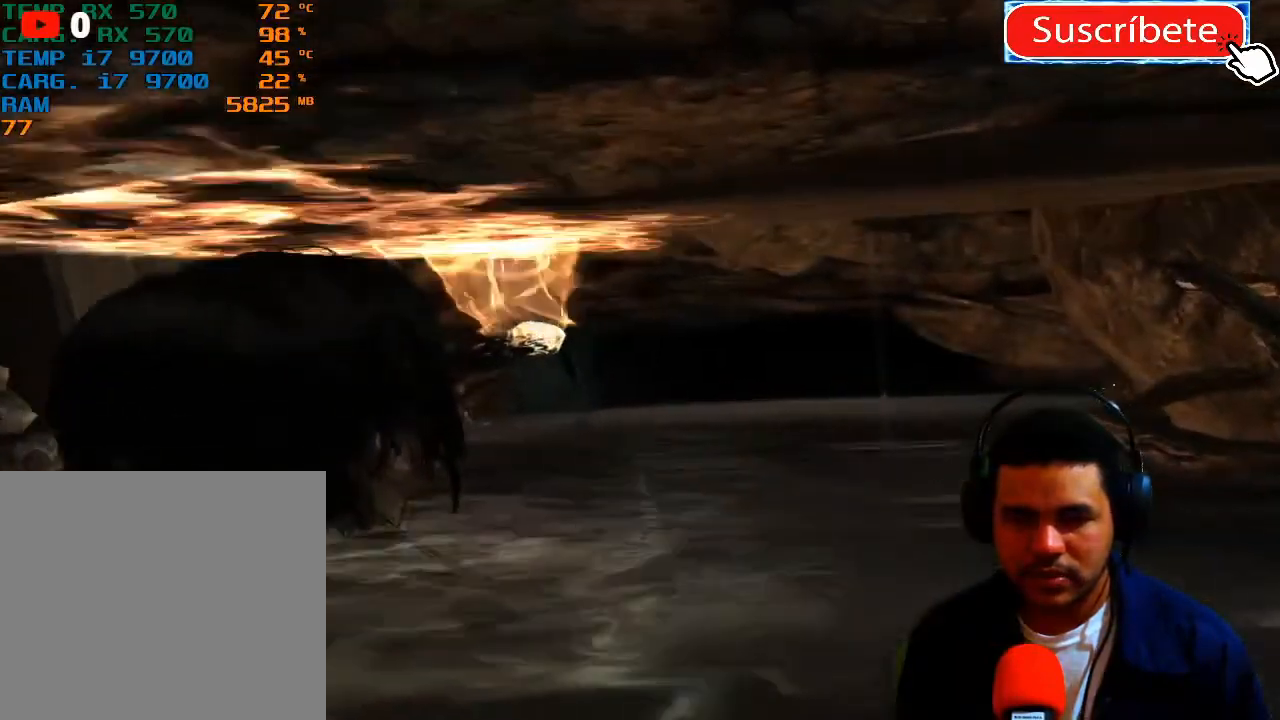
Gameplay with a controller (Xbox layout); each line is a JSON object with the inputs held at the frame after it. "events" lists button and stick changes between this image and that frame as [ms after this image, input, new state], when the widget could be followed in between. Not read: R3.
{"buttons": [], "left_stick": "up-left", "right_stick": "center", "events": []}
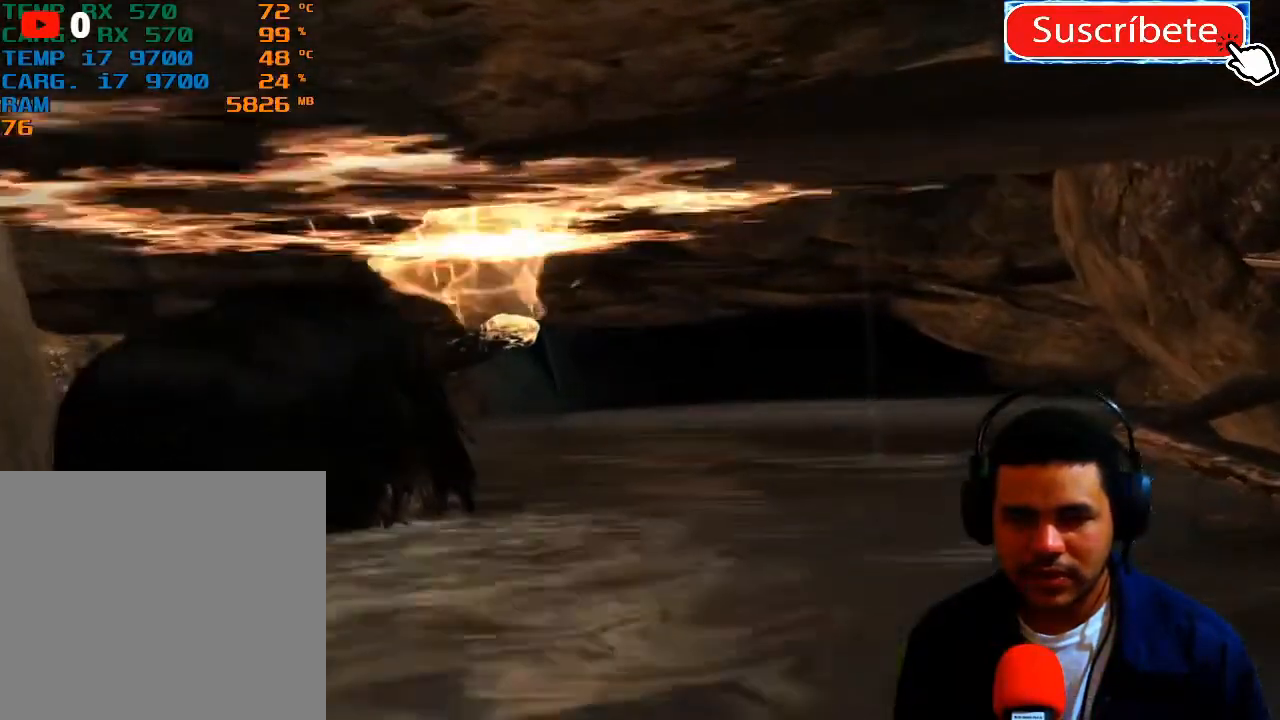
{"buttons": [], "left_stick": "up-left", "right_stick": "center", "events": []}
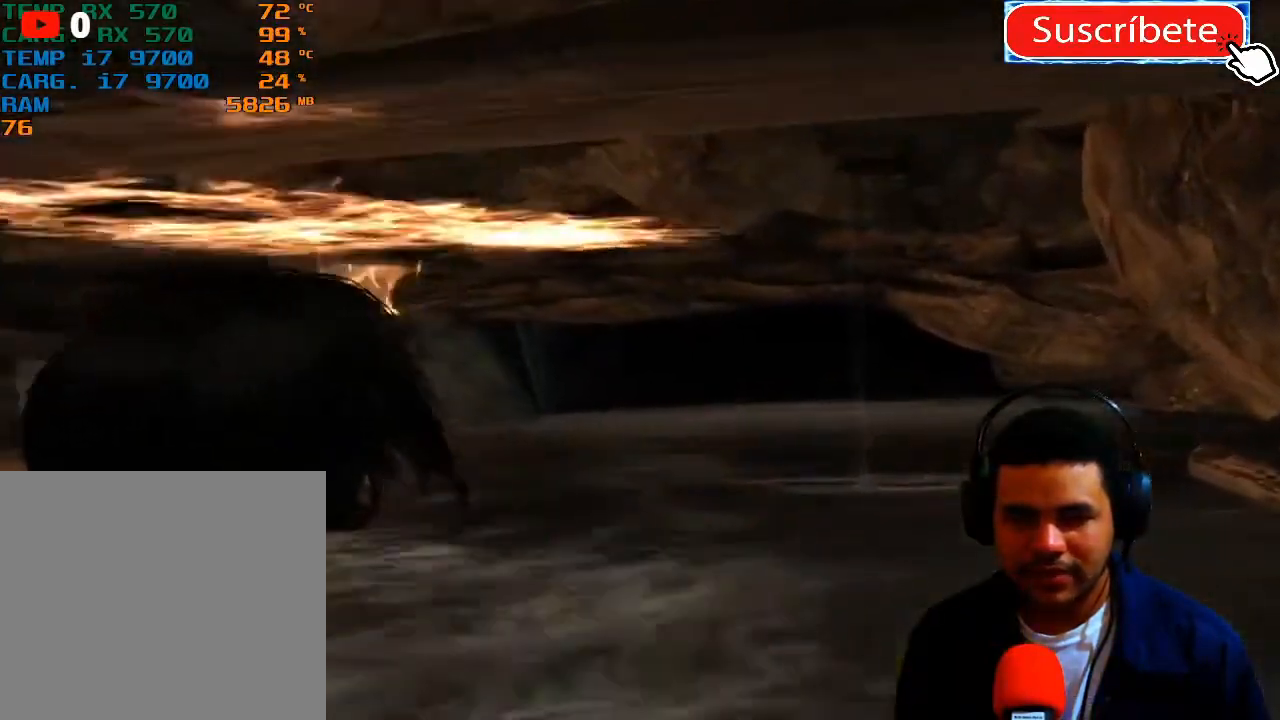
{"buttons": [], "left_stick": "up", "right_stick": "center", "events": [[133, "left_stick", "up"]]}
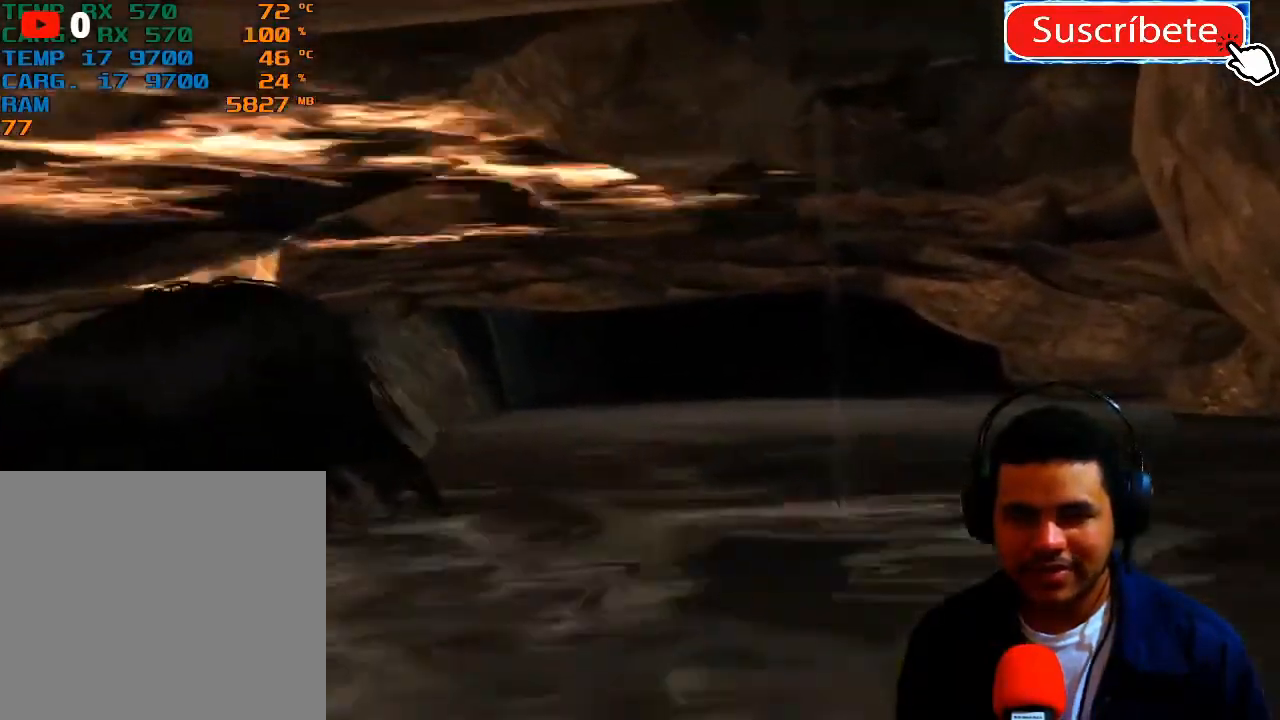
{"buttons": [], "left_stick": "up", "right_stick": "center", "events": []}
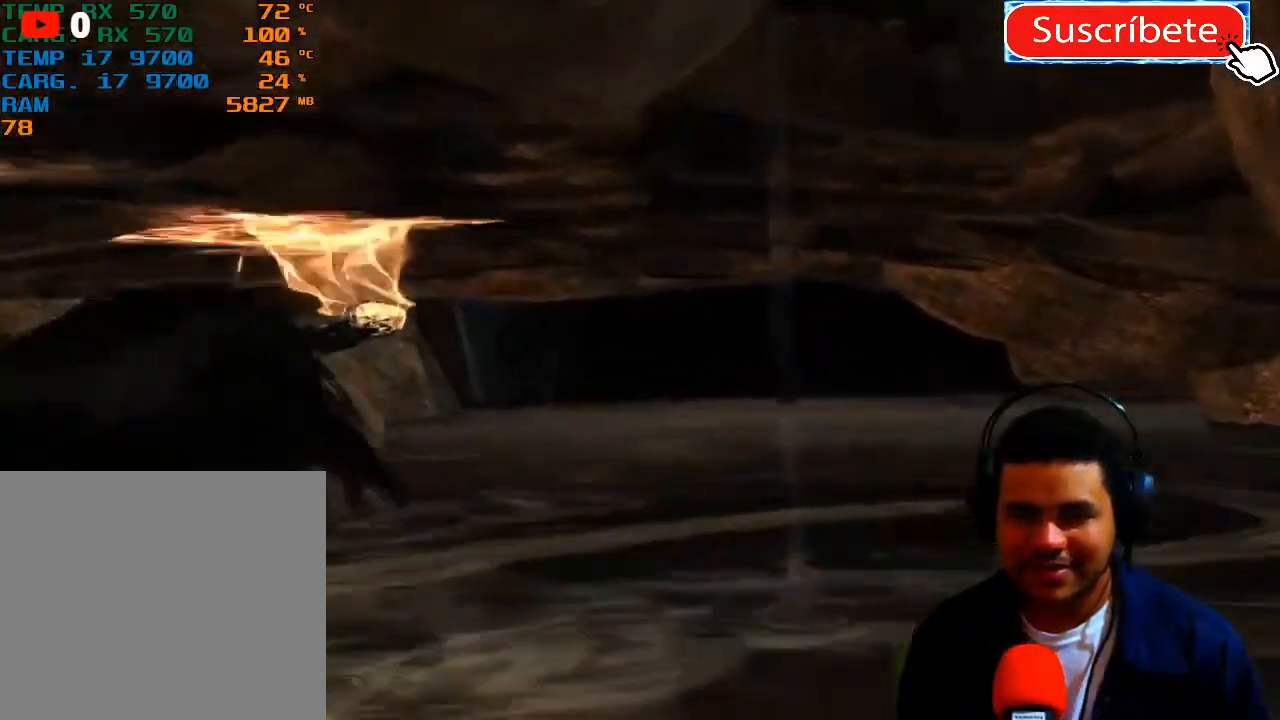
{"buttons": [], "left_stick": "up", "right_stick": "center", "events": []}
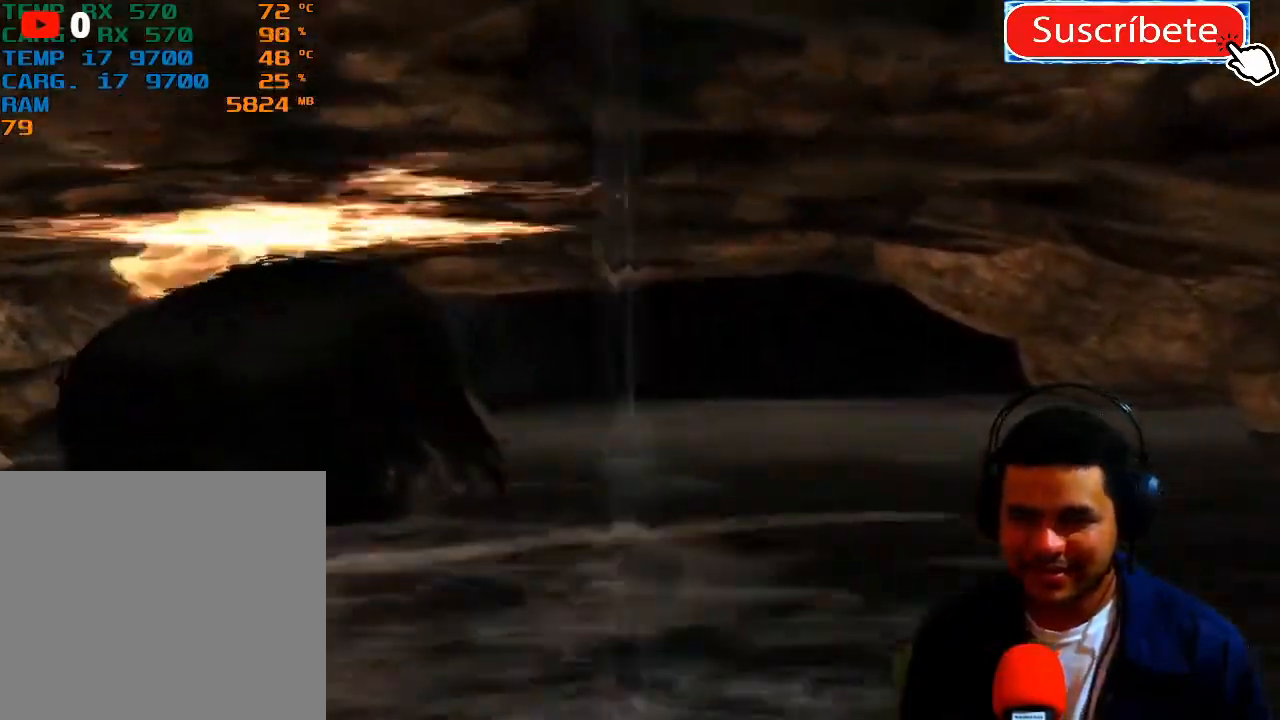
{"buttons": [], "left_stick": "up", "right_stick": "center", "events": []}
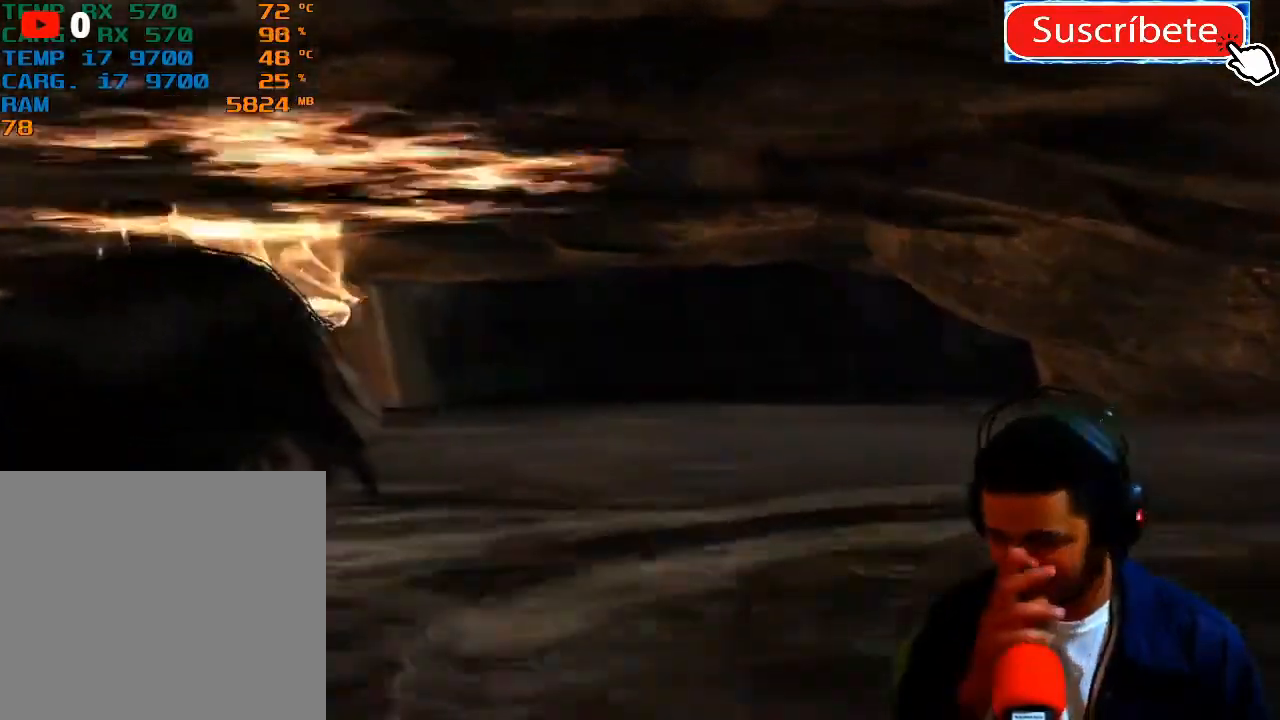
{"buttons": [], "left_stick": "up", "right_stick": "center", "events": []}
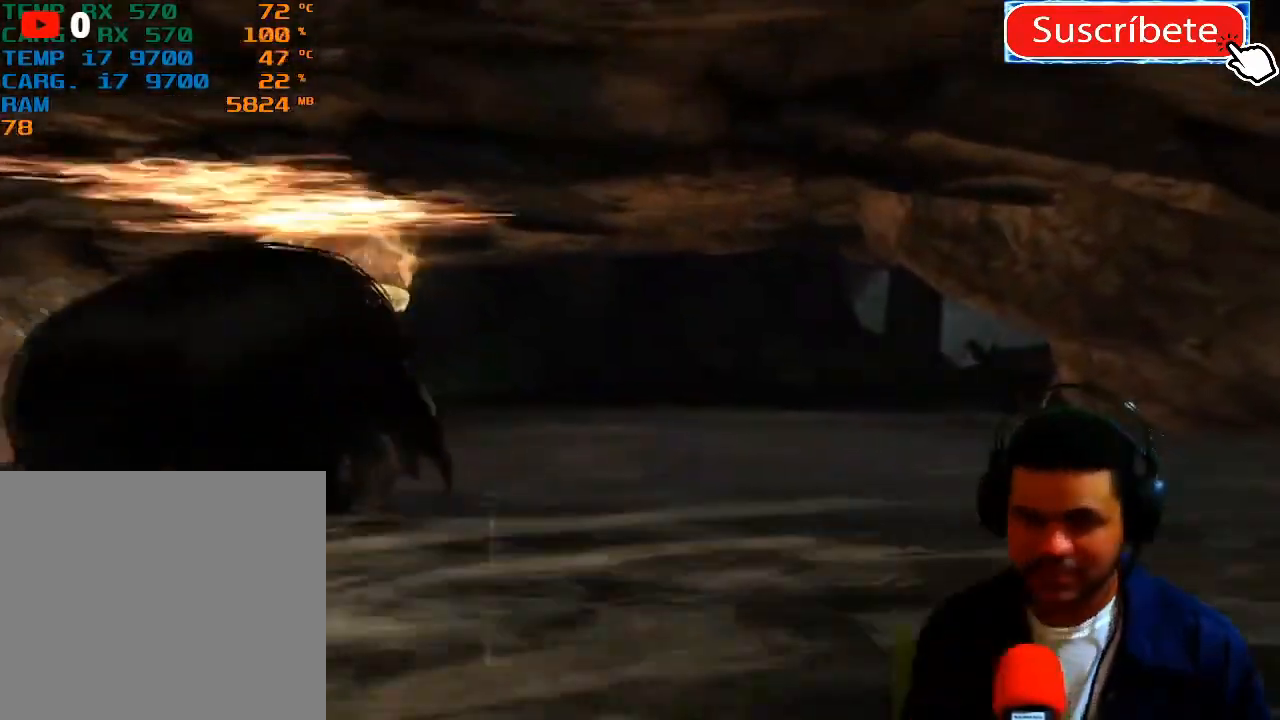
{"buttons": [], "left_stick": "up", "right_stick": "center", "events": []}
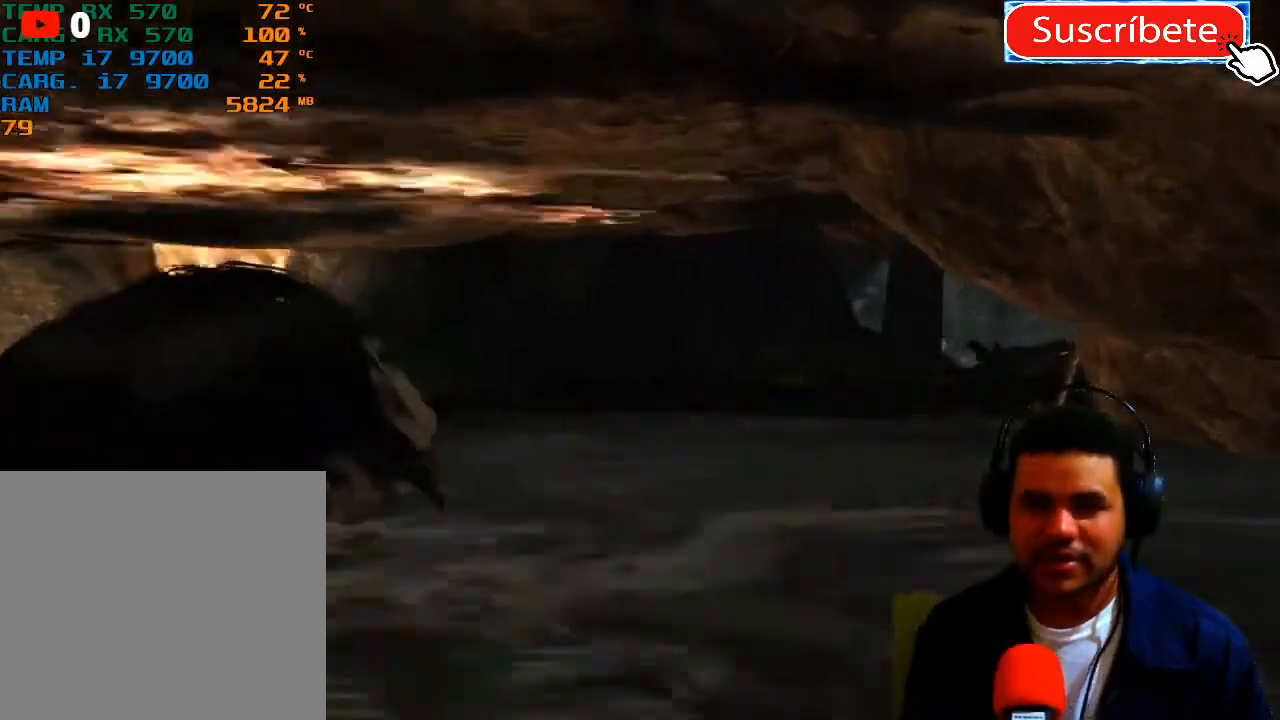
{"buttons": [], "left_stick": "up", "right_stick": "center", "events": []}
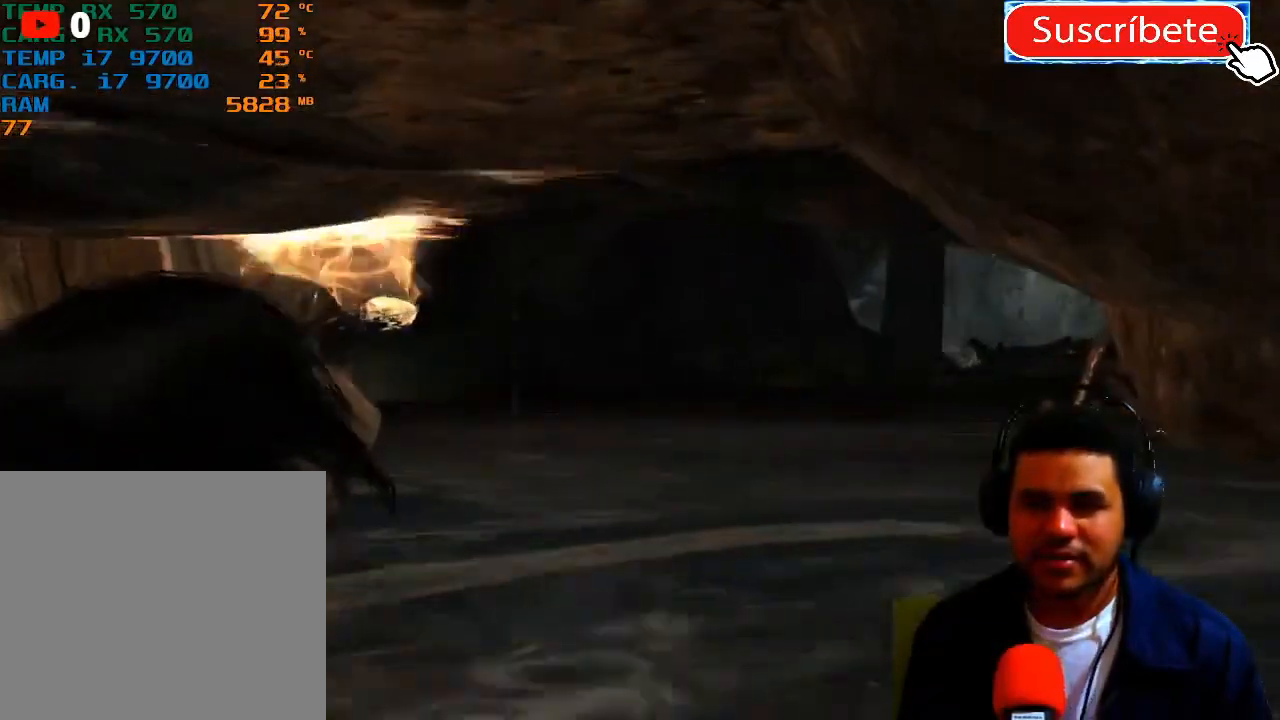
{"buttons": [], "left_stick": "up", "right_stick": "center", "events": []}
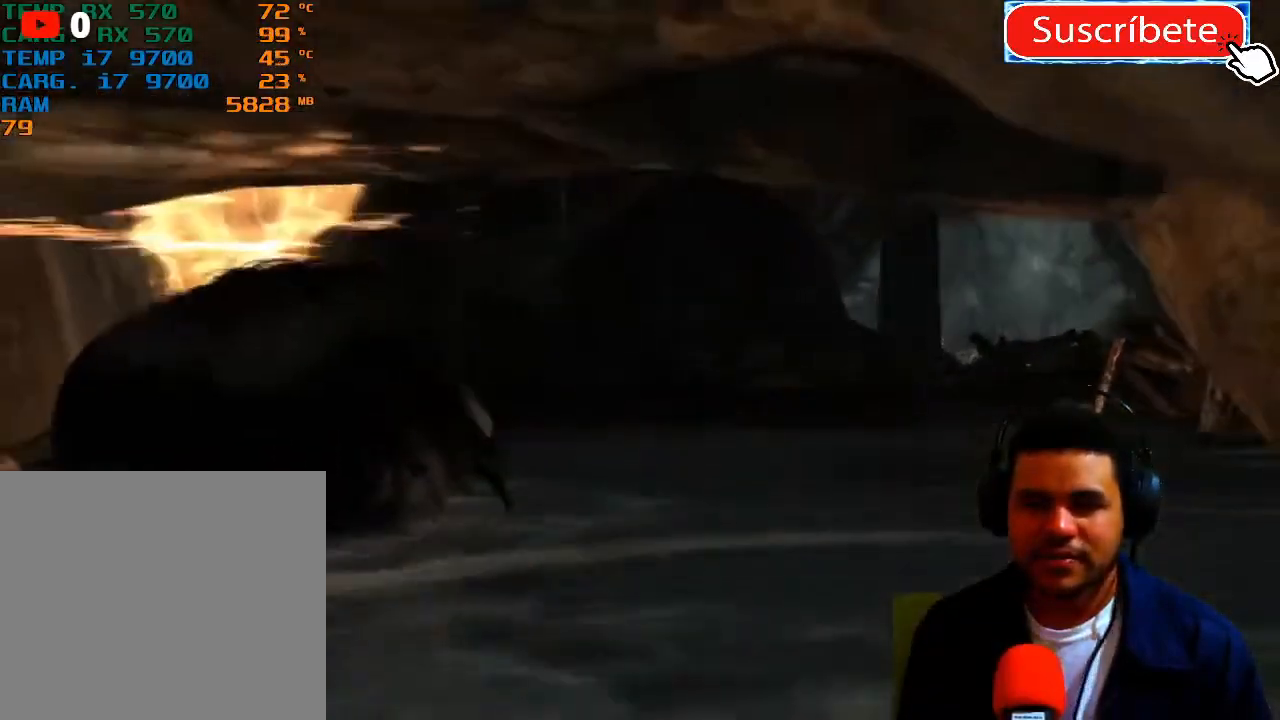
{"buttons": [], "left_stick": "up", "right_stick": "center", "events": []}
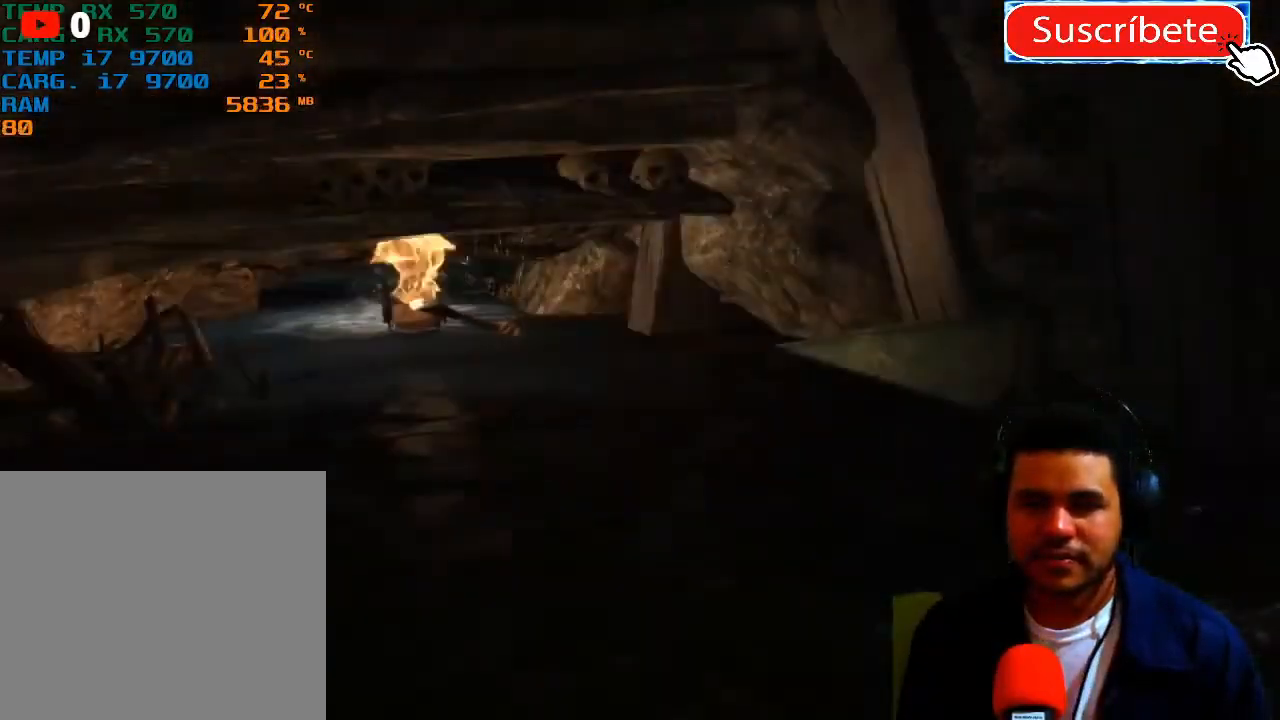
{"buttons": [], "left_stick": "center", "right_stick": "center", "events": [[501, "left_stick", "center"]]}
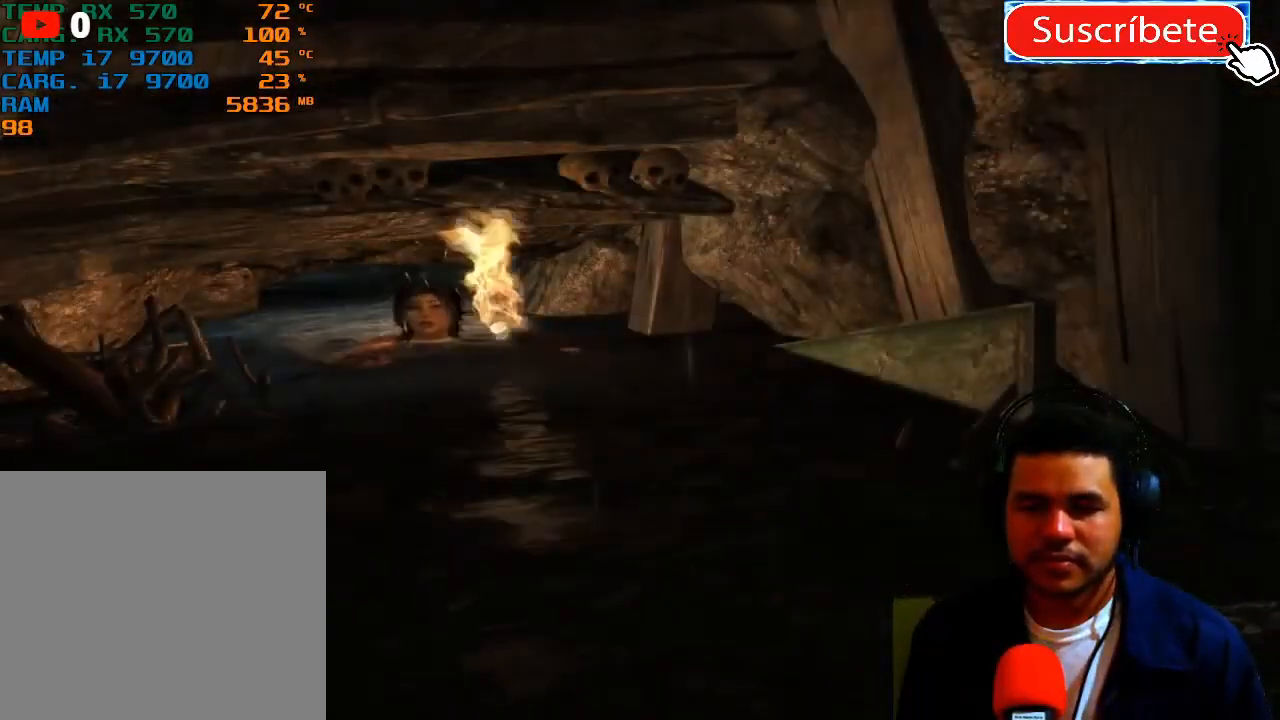
{"buttons": [], "left_stick": "down", "right_stick": "center", "events": [[233, "left_stick", "down-right"], [300, "left_stick", "down"]]}
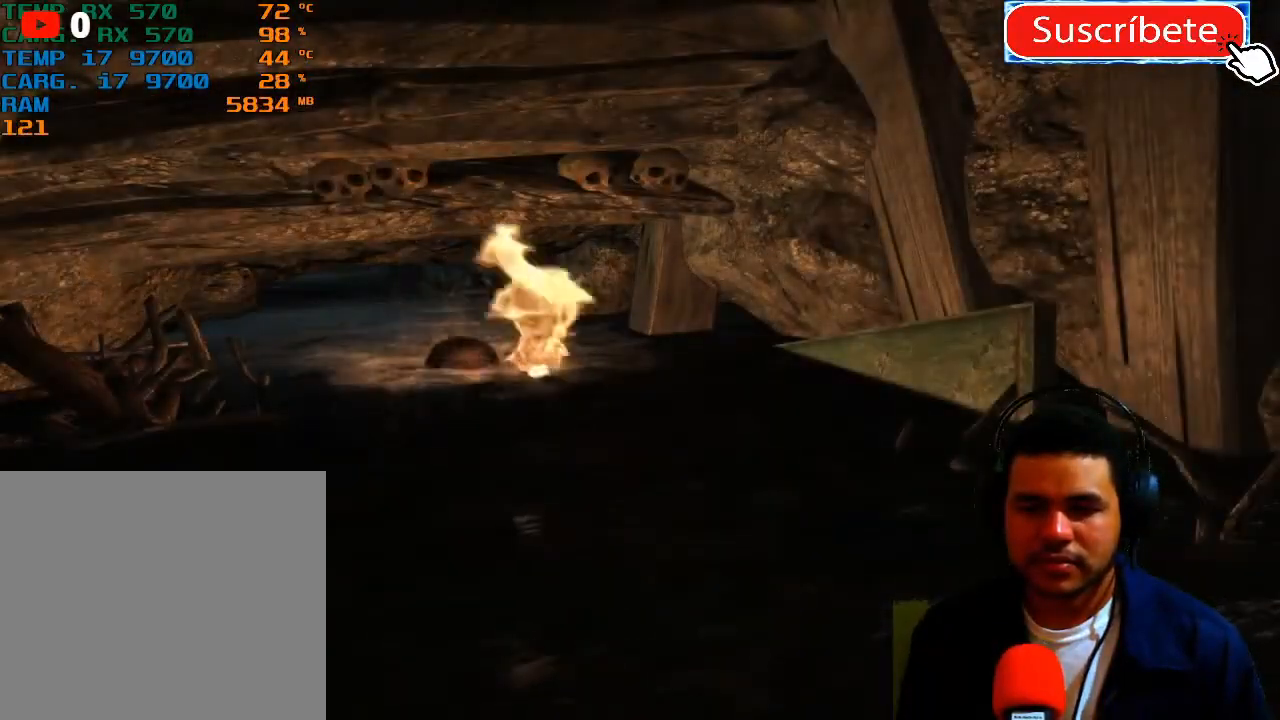
{"buttons": [], "left_stick": "down-right", "right_stick": "center", "events": [[434, "left_stick", "down-right"]]}
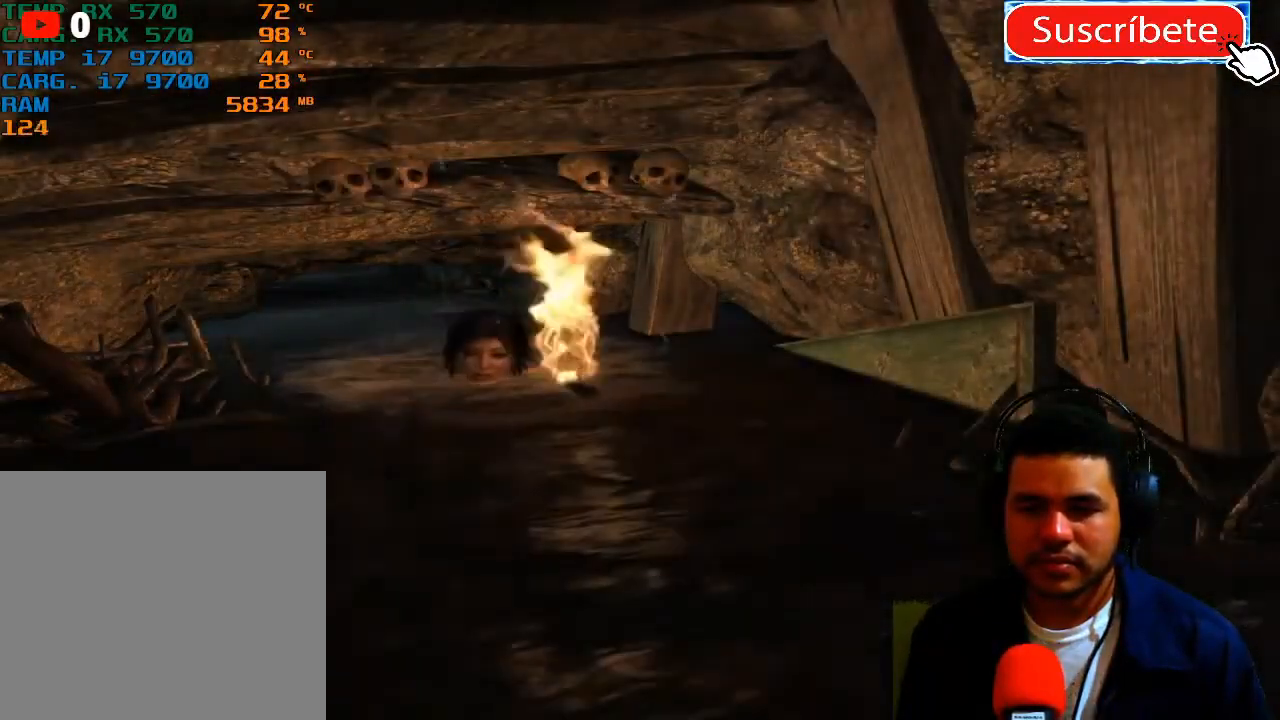
{"buttons": [], "left_stick": "down-right", "right_stick": "center", "events": [[167, "left_stick", "center"], [400, "left_stick", "down-right"]]}
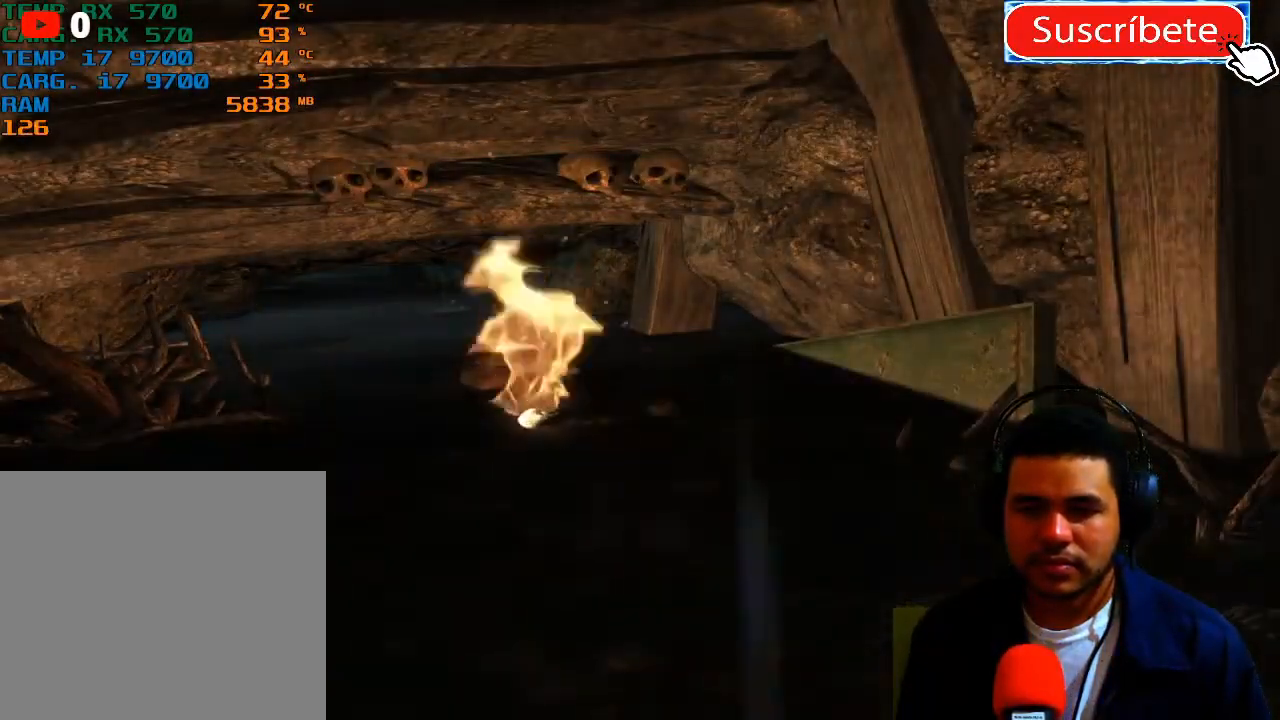
{"buttons": [], "left_stick": "right", "right_stick": "center", "events": [[417, "left_stick", "right"]]}
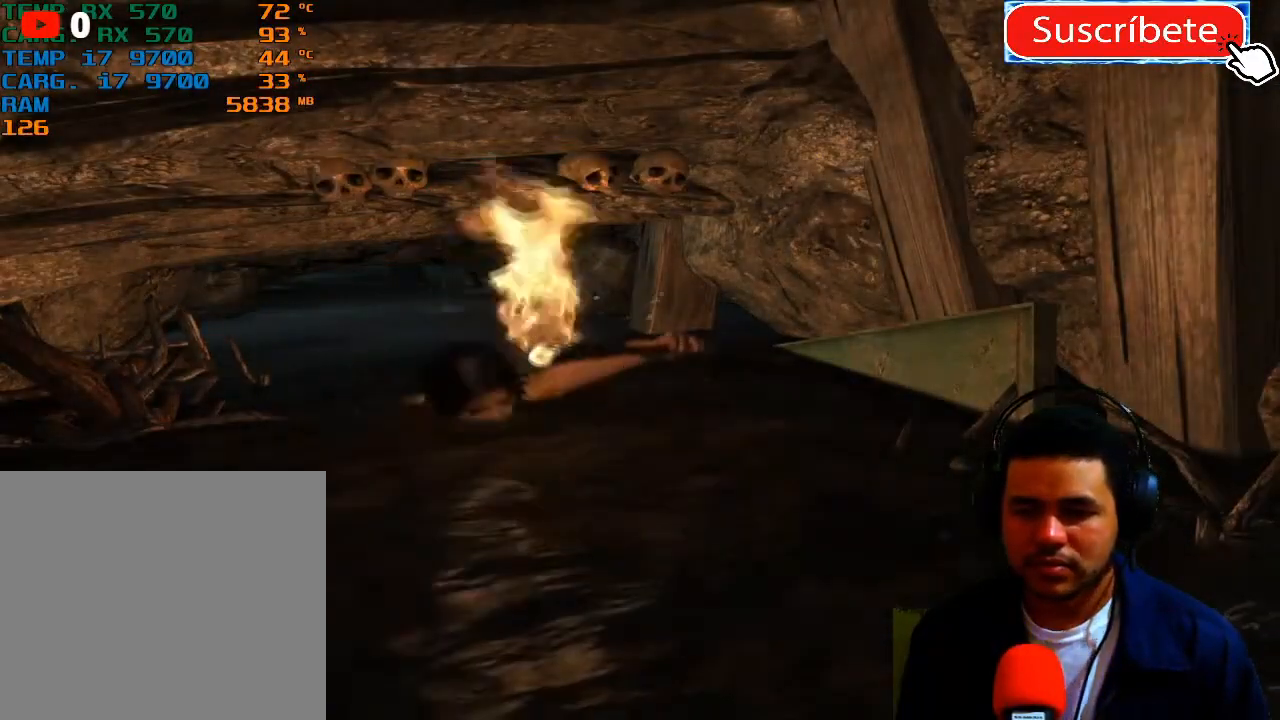
{"buttons": [], "left_stick": "down-right", "right_stick": "center", "events": [[217, "left_stick", "down-right"]]}
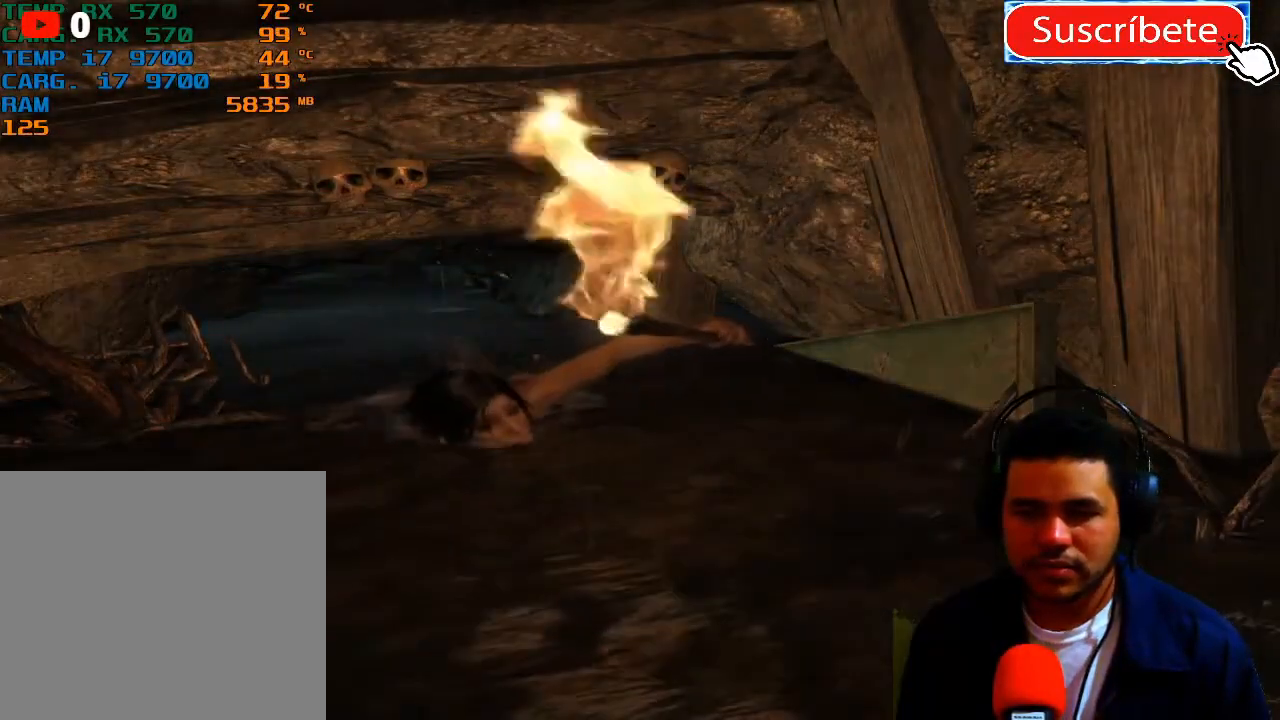
{"buttons": [], "left_stick": "center", "right_stick": "center", "events": [[234, "left_stick", "right"], [334, "left_stick", "center"]]}
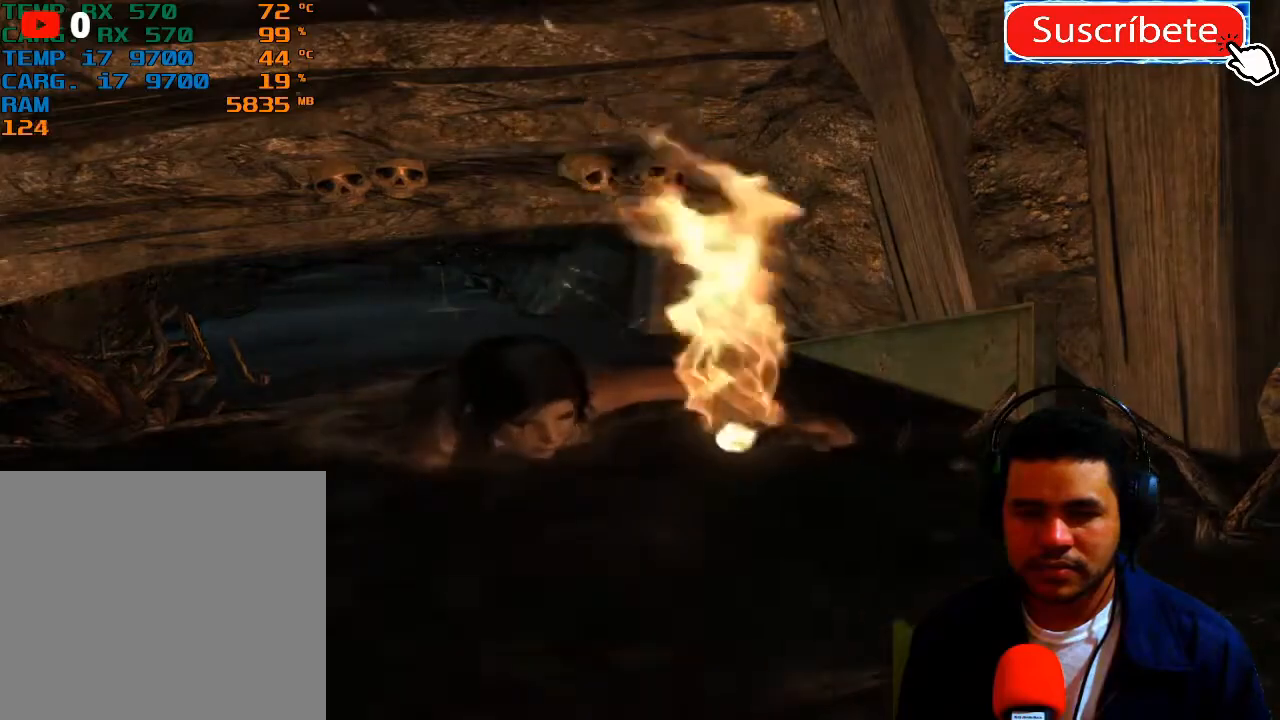
{"buttons": [], "left_stick": "center", "right_stick": "center", "events": []}
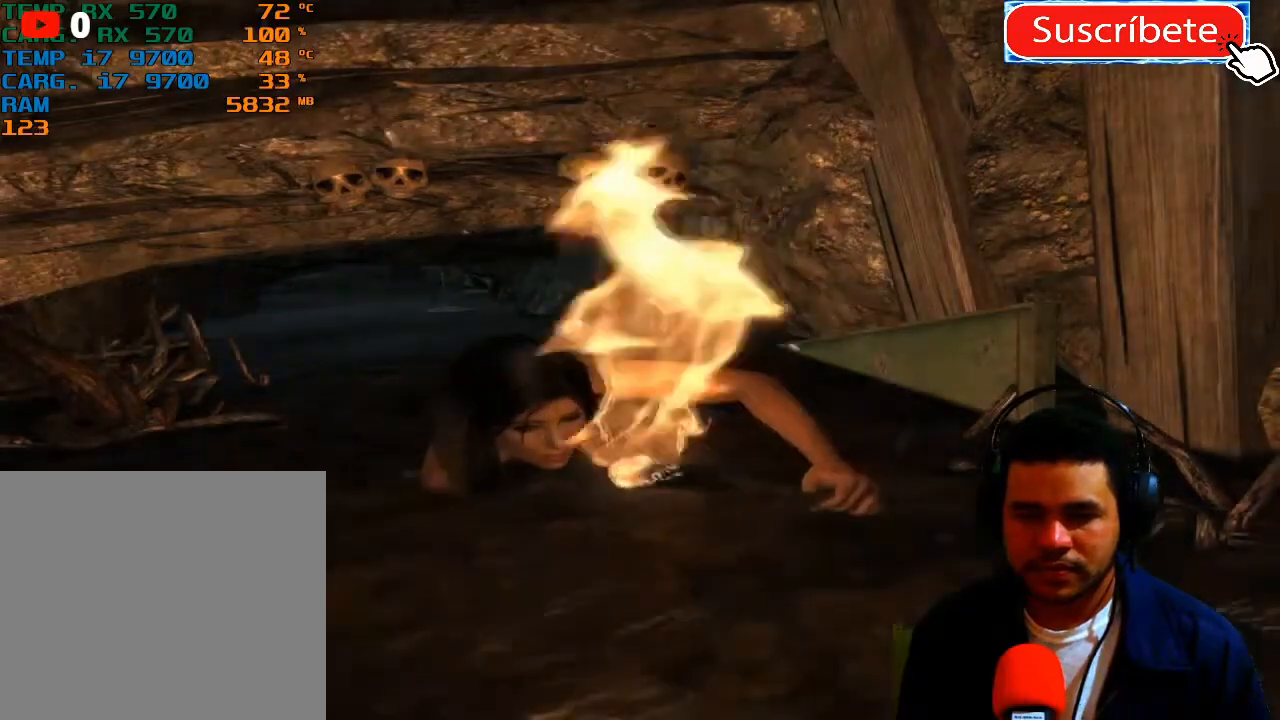
{"buttons": [], "left_stick": "right", "right_stick": "center", "events": [[234, "left_stick", "right"]]}
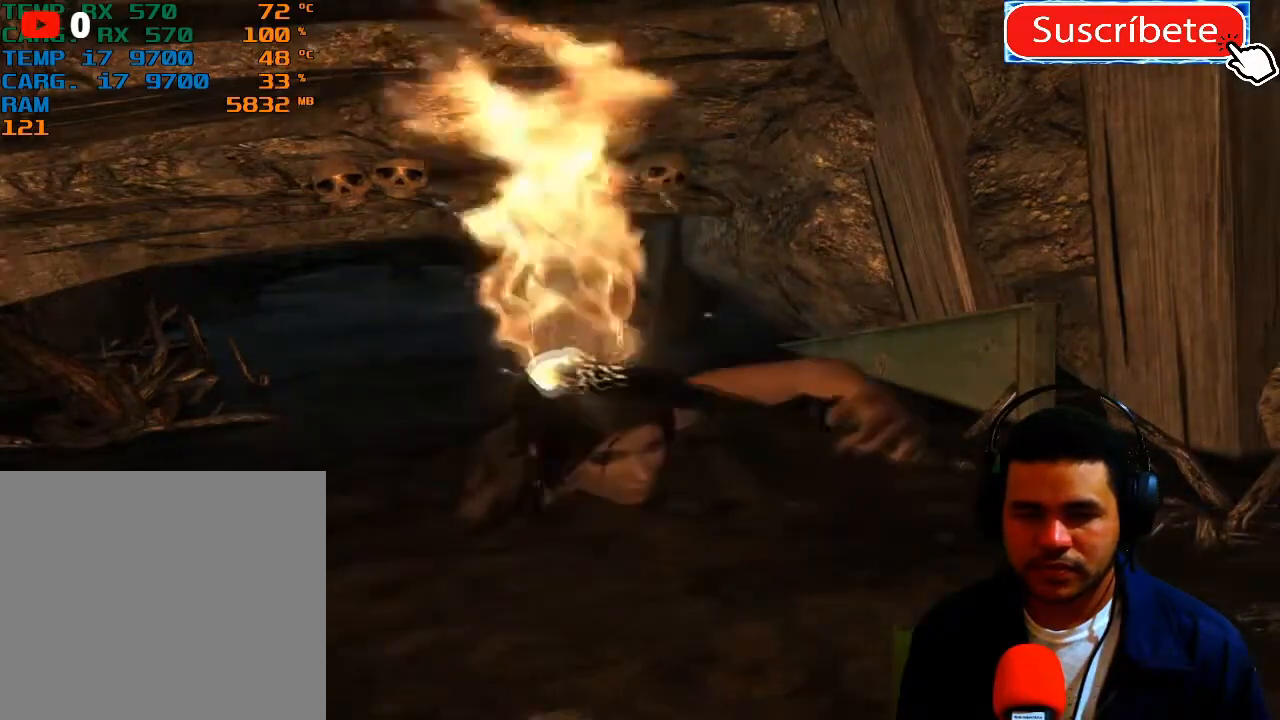
{"buttons": [], "left_stick": "center", "right_stick": "center", "events": [[150, "left_stick", "center"]]}
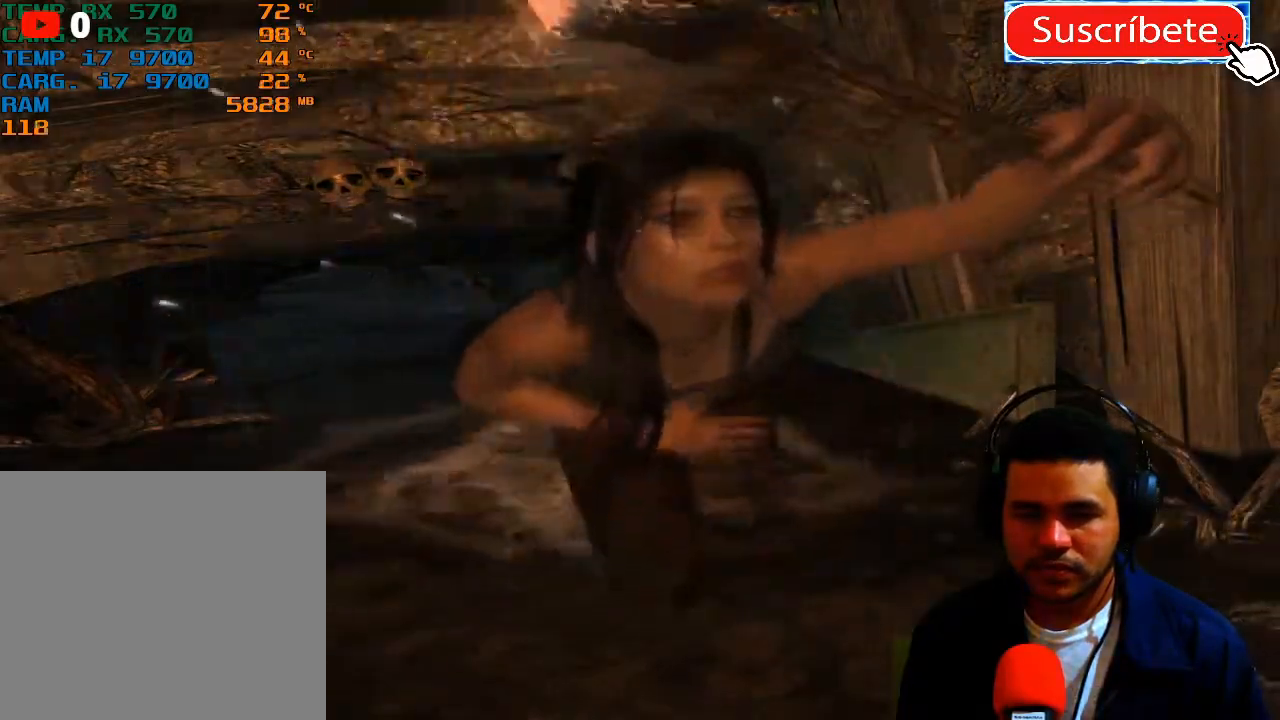
{"buttons": [], "left_stick": "down", "right_stick": "center", "events": [[217, "left_stick", "down"]]}
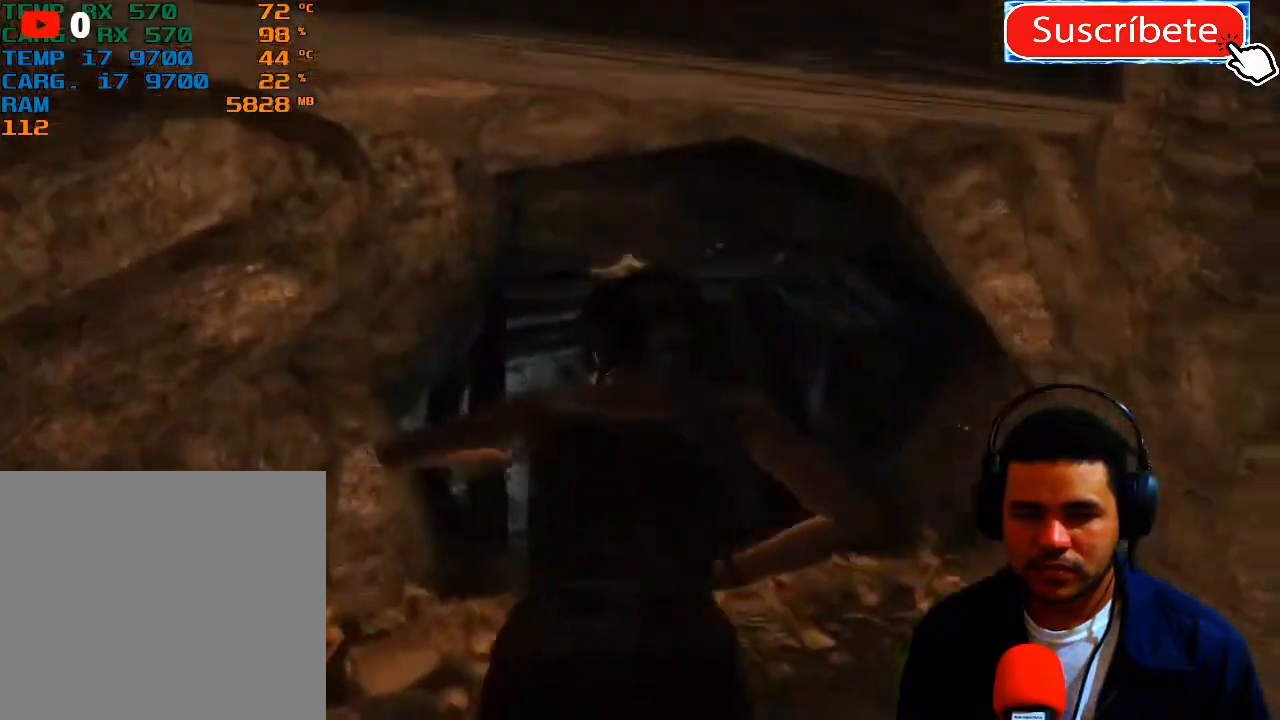
{"buttons": [], "left_stick": "up", "right_stick": "center", "events": [[250, "left_stick", "right"], [384, "left_stick", "up"]]}